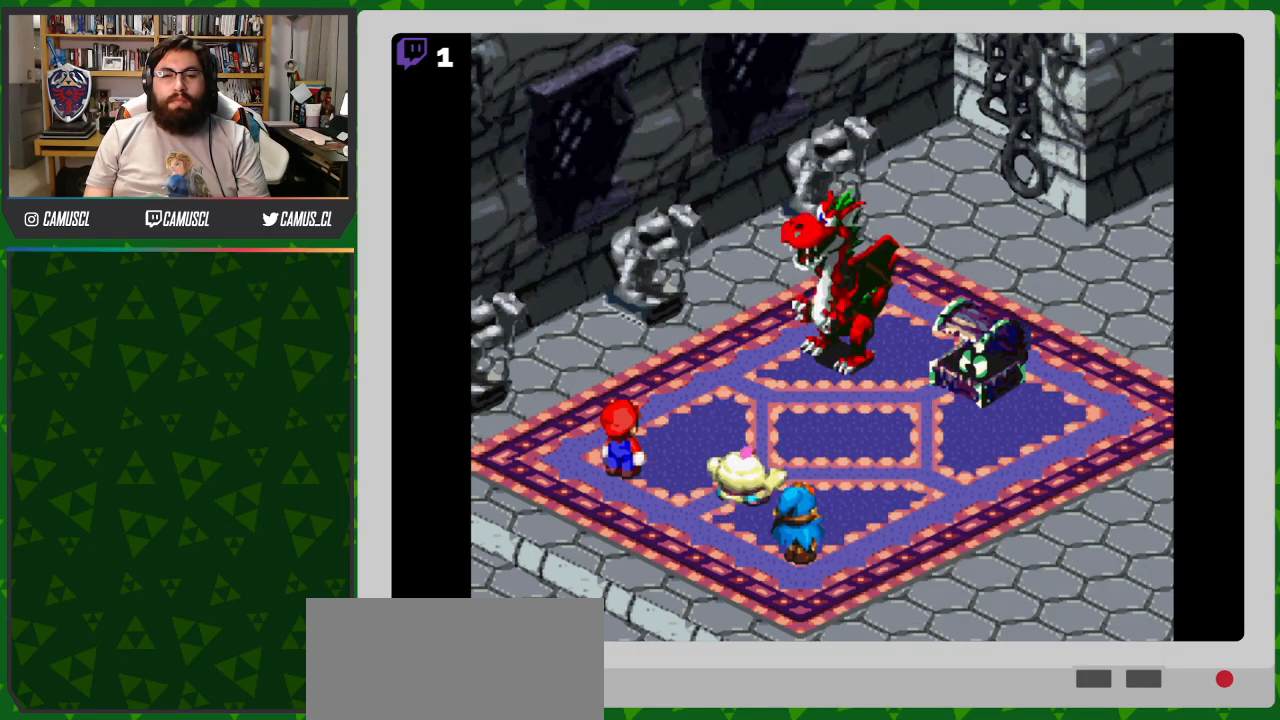
Gameplay with a controller (Nintendo layout); each line is a JSON object with the inputs held at the frame after it. "events" lists button and stick changes between this image and that frame as [ms after this image, input, new state], when the widget could be followed in between. Not read: L3 R1 R3.
{"buttons": [], "events": []}
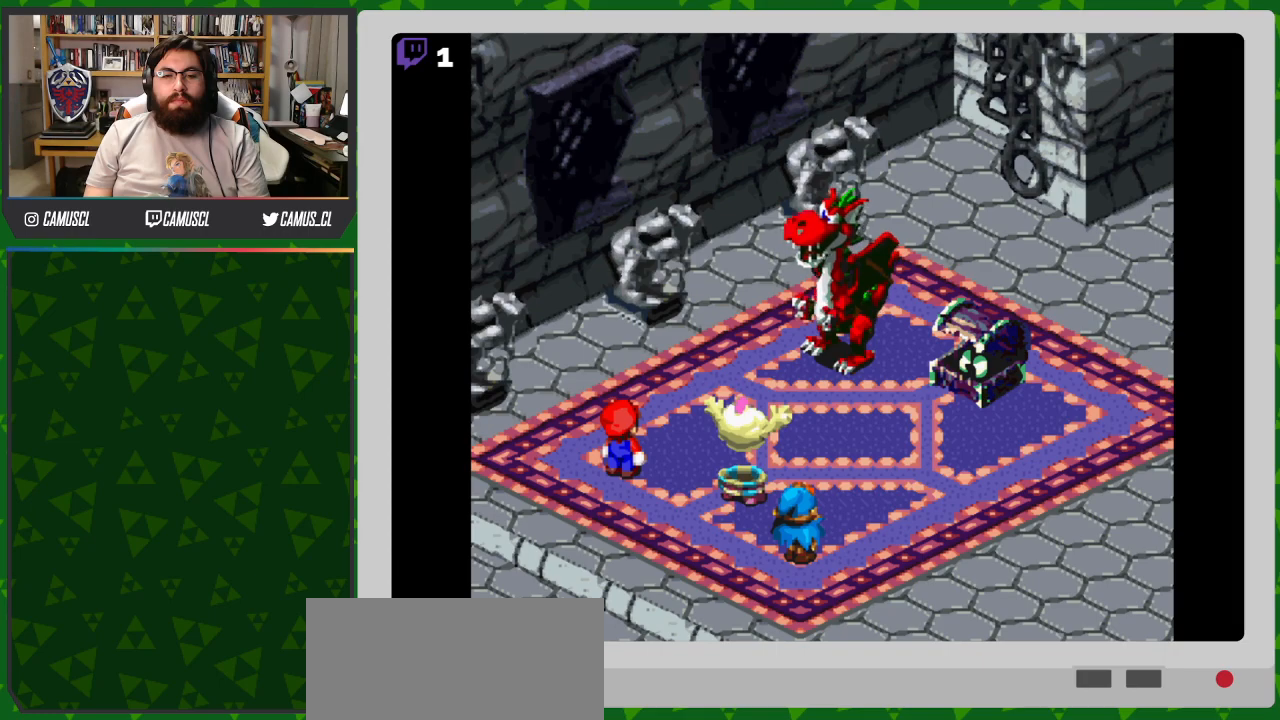
{"buttons": [], "events": []}
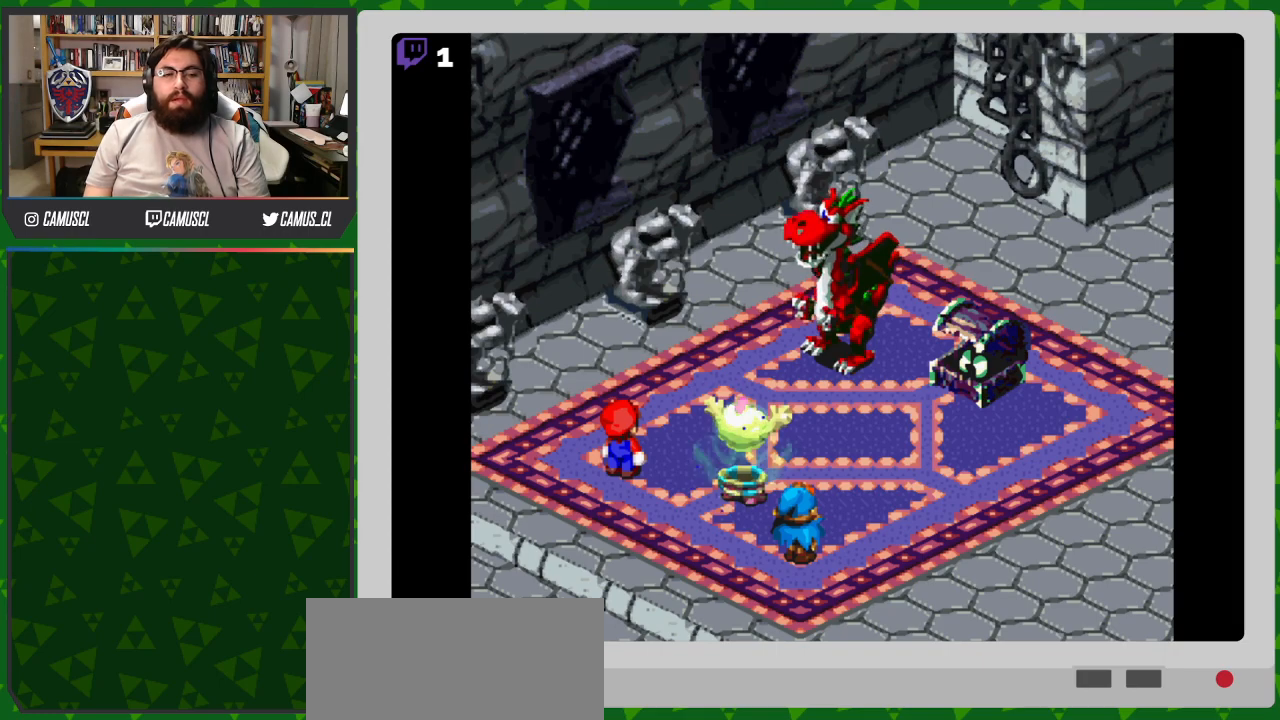
{"buttons": [], "events": []}
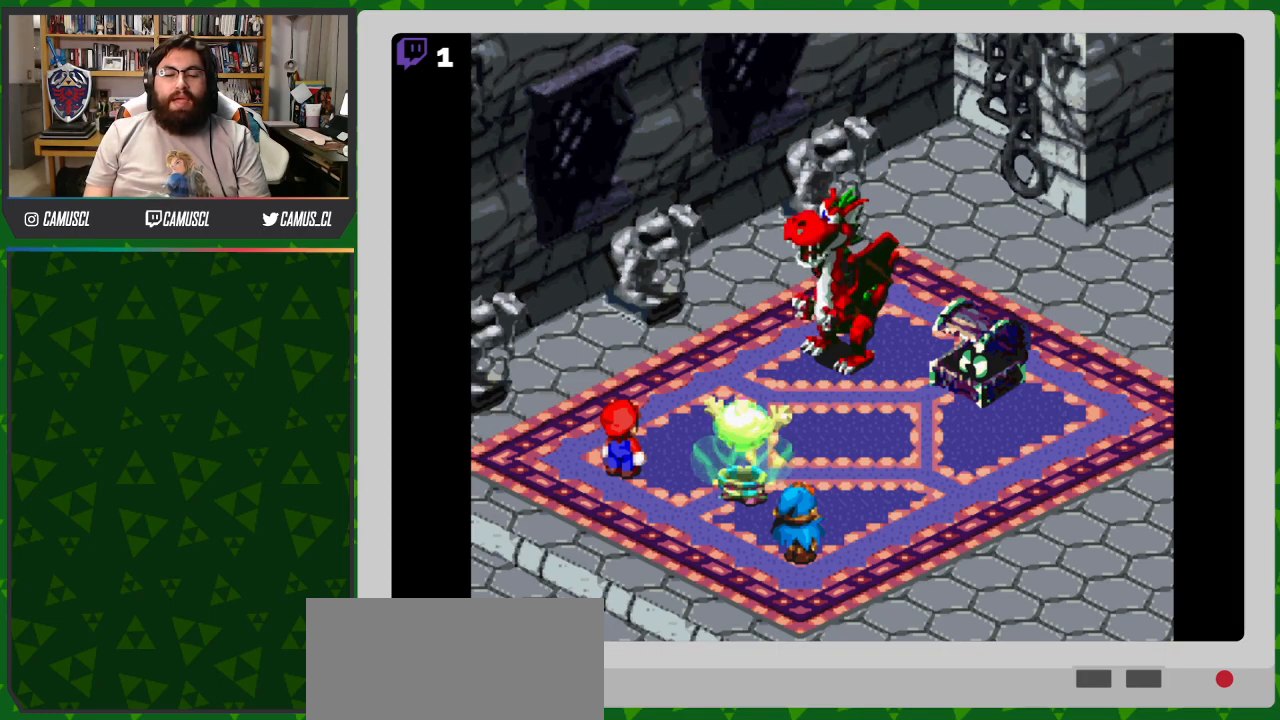
{"buttons": [], "events": []}
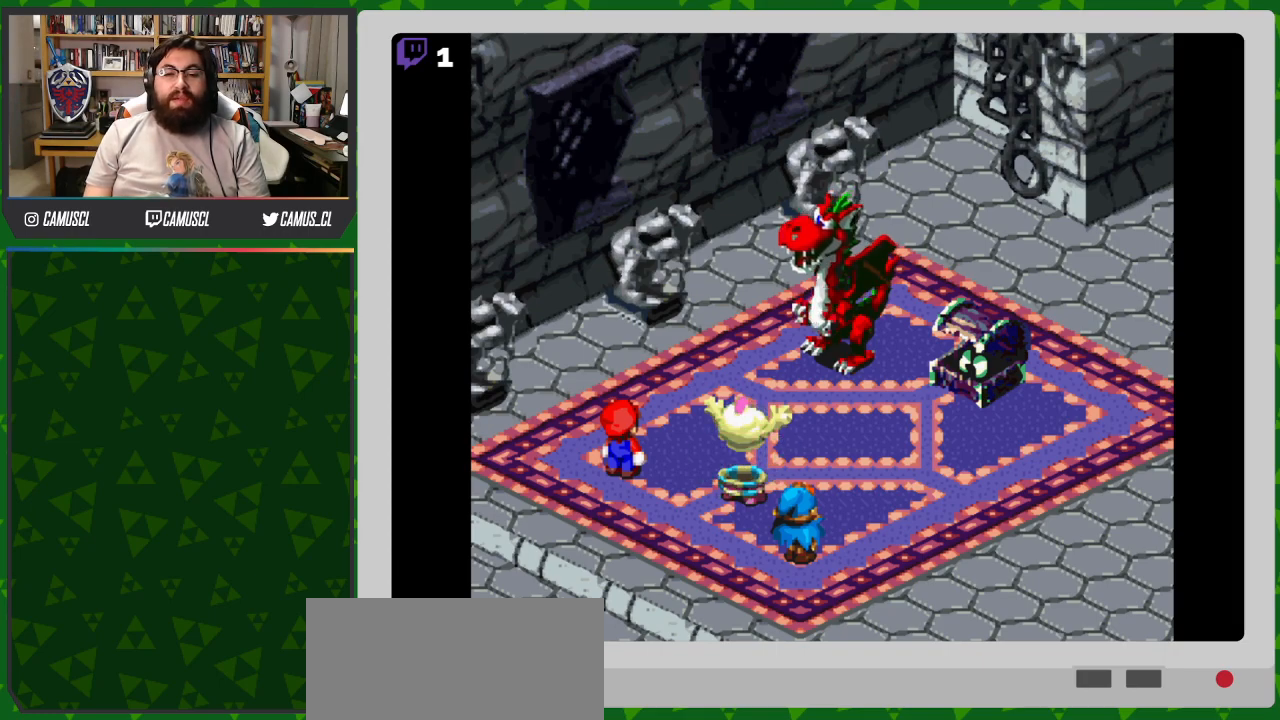
{"buttons": [], "events": []}
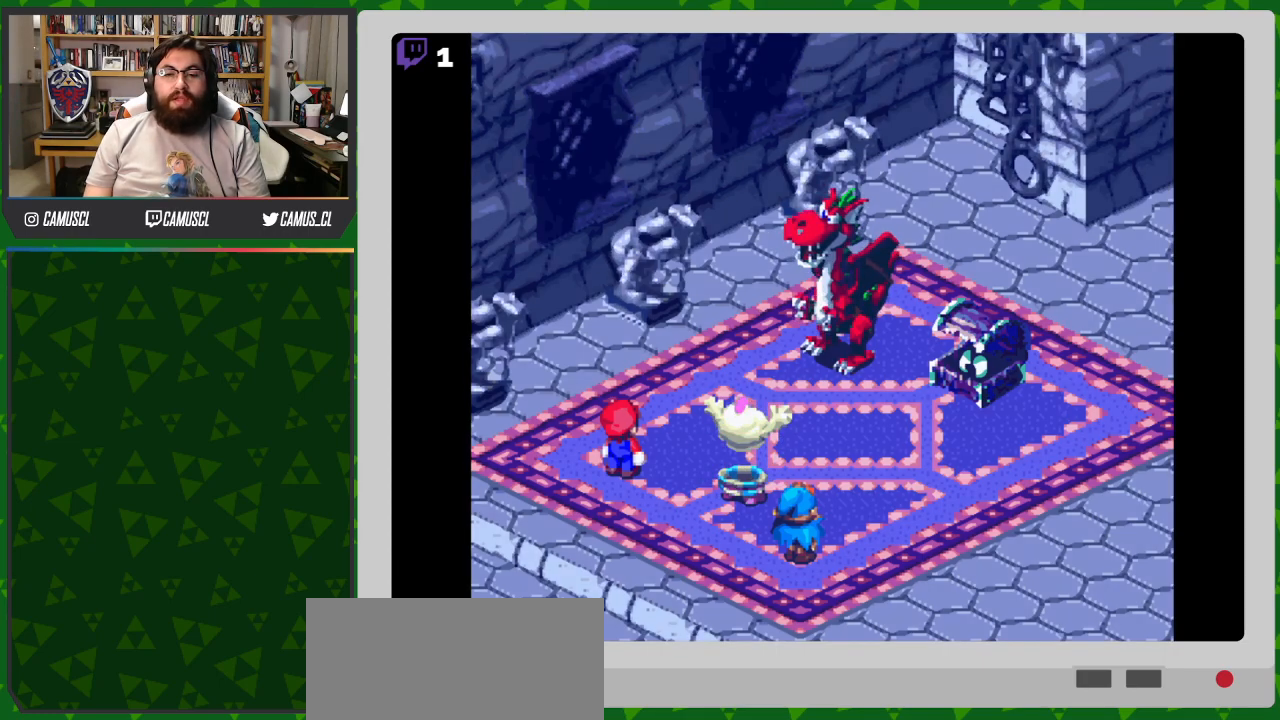
{"buttons": ["Y"], "events": [[367, "Y", "down"]]}
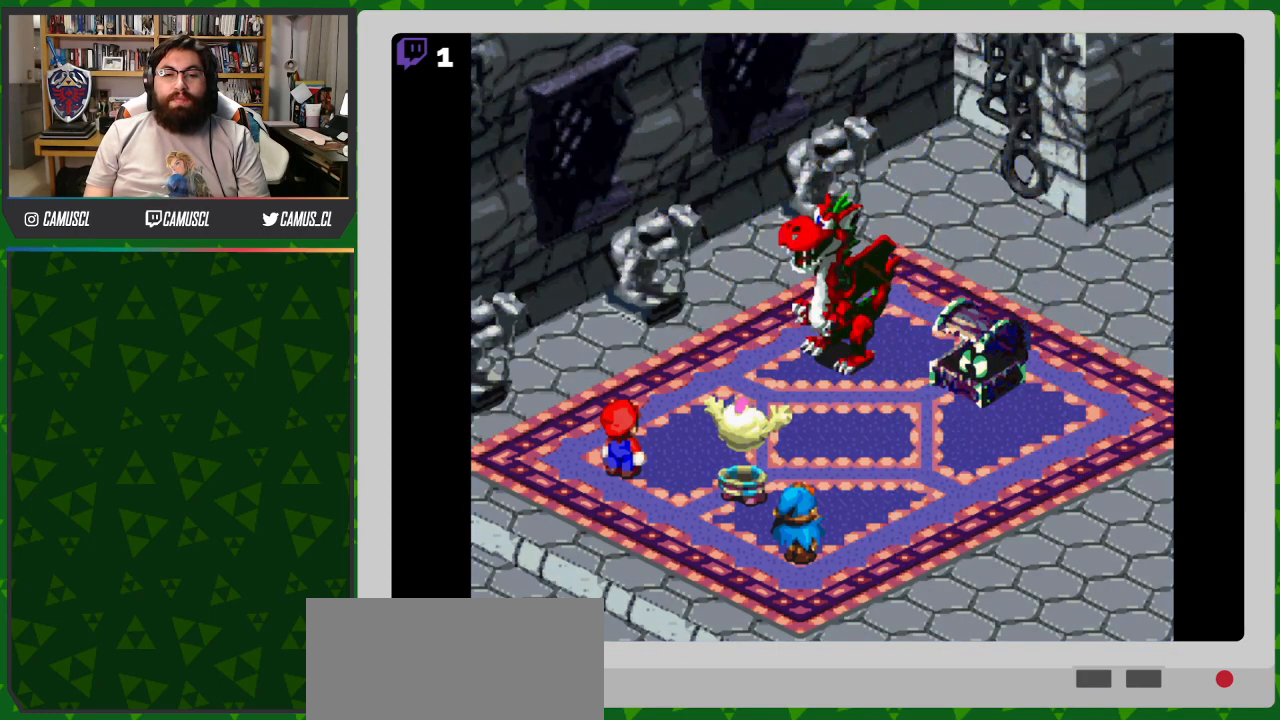
{"buttons": [], "events": [[67, "Y", "up"]]}
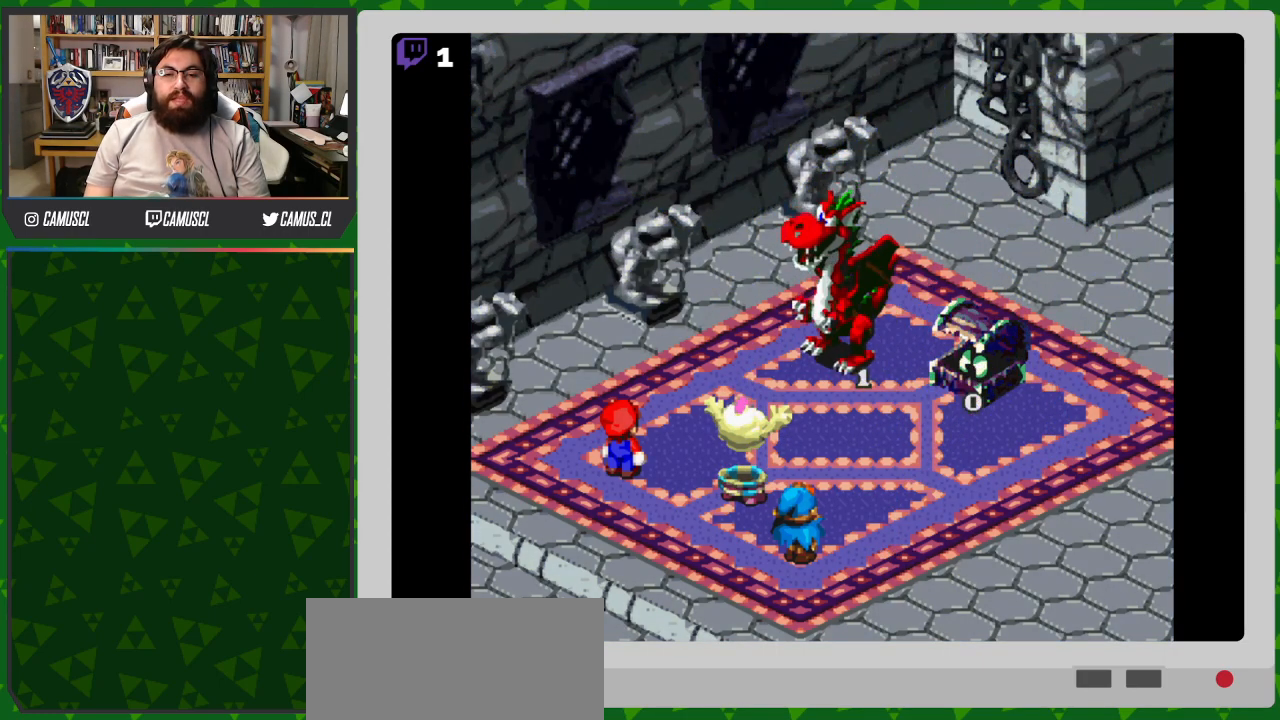
{"buttons": [], "events": []}
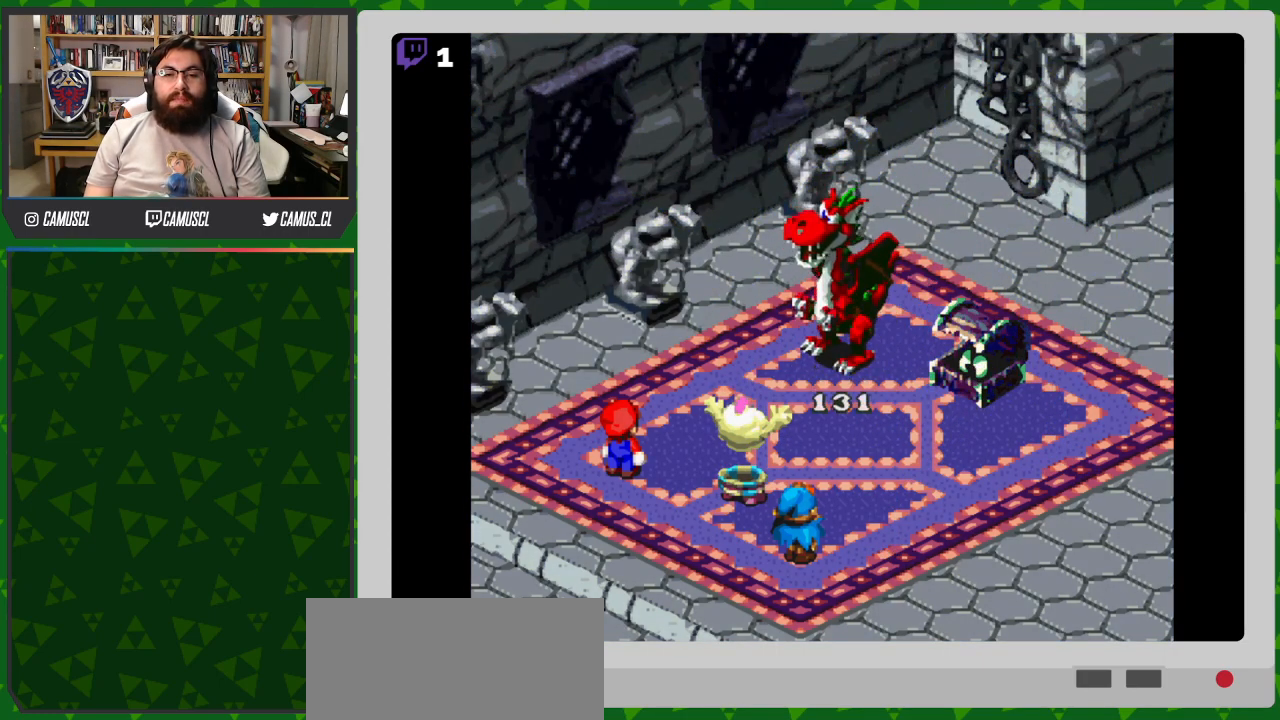
{"buttons": [], "events": []}
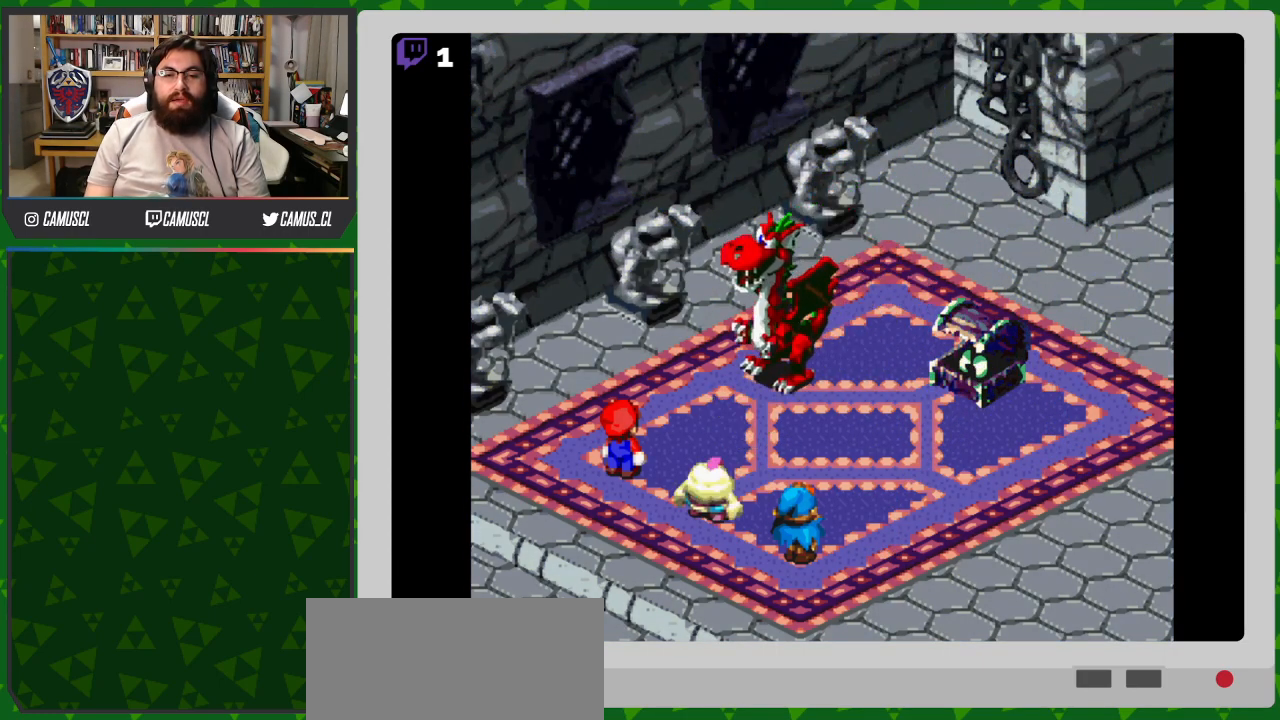
{"buttons": [], "events": []}
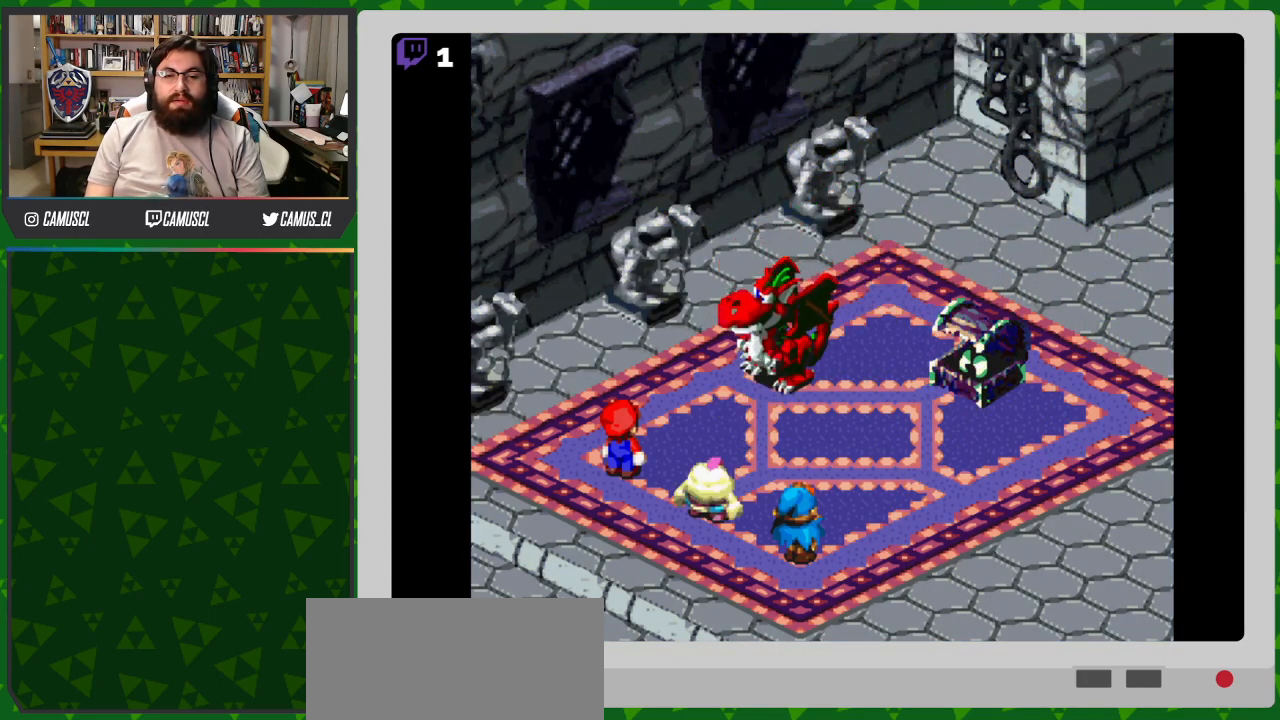
{"buttons": [], "events": []}
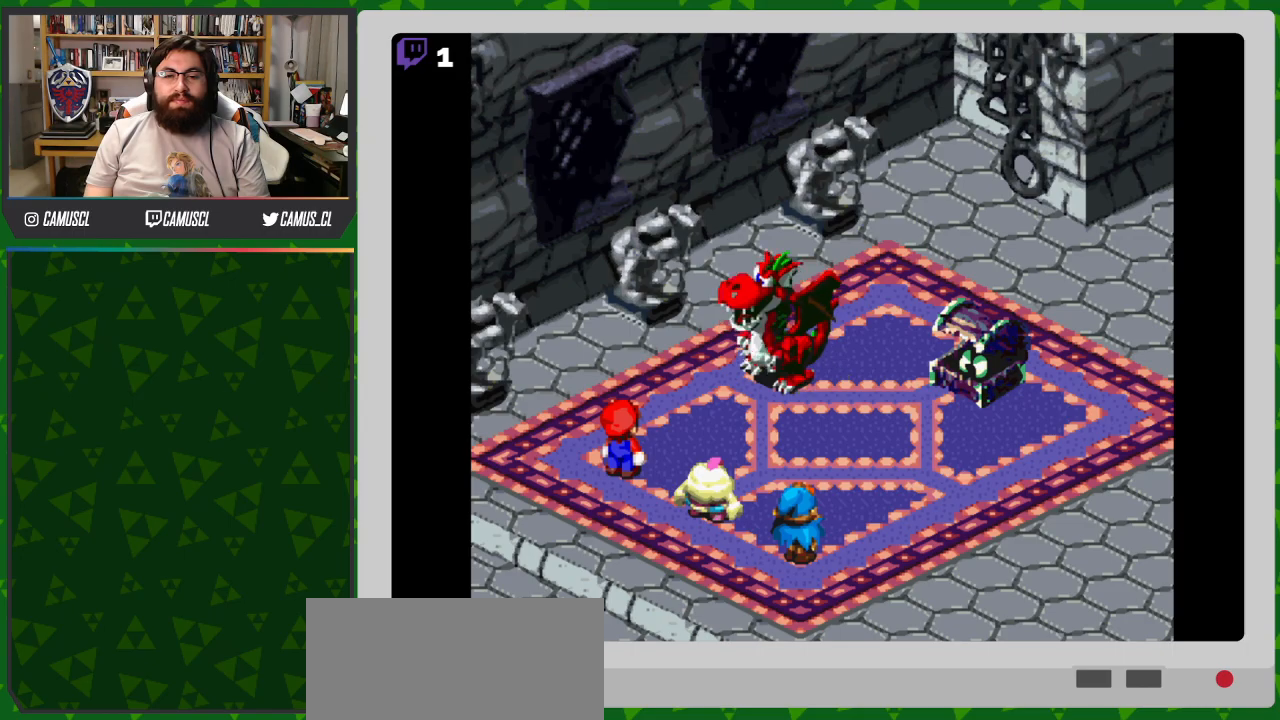
{"buttons": [], "events": []}
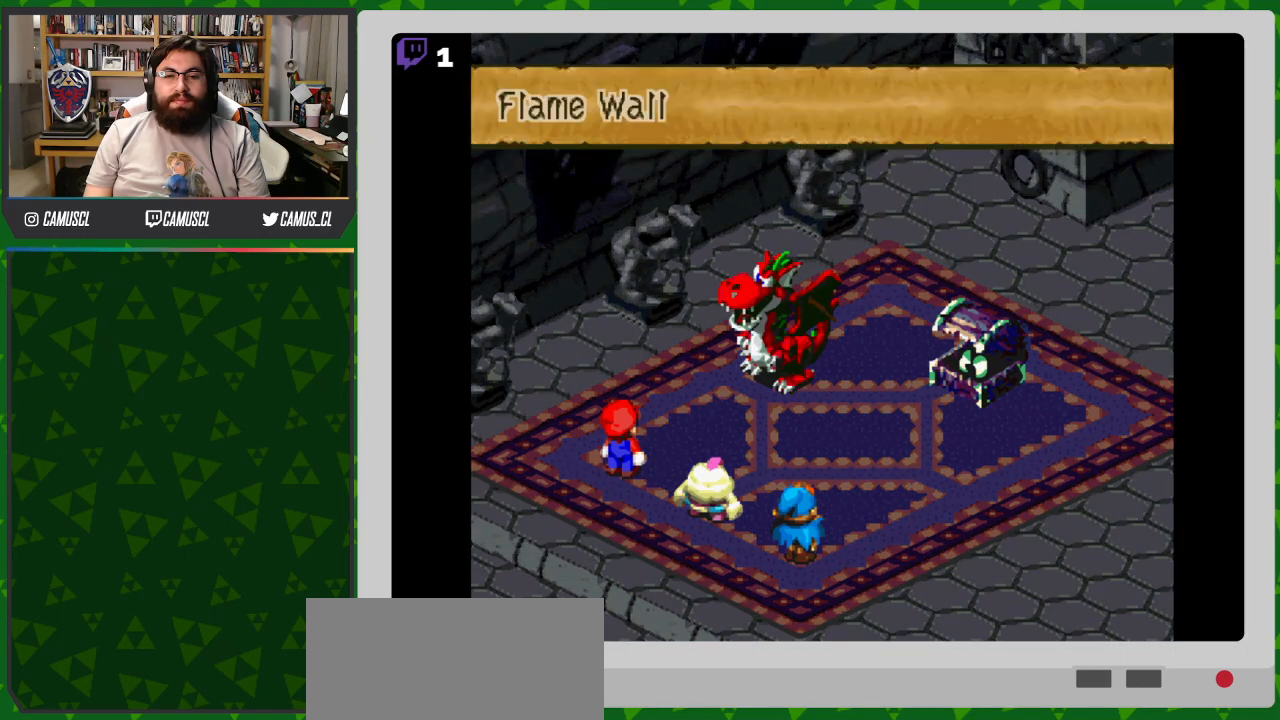
{"buttons": [], "events": [[267, "A", "down"], [317, "A", "up"]]}
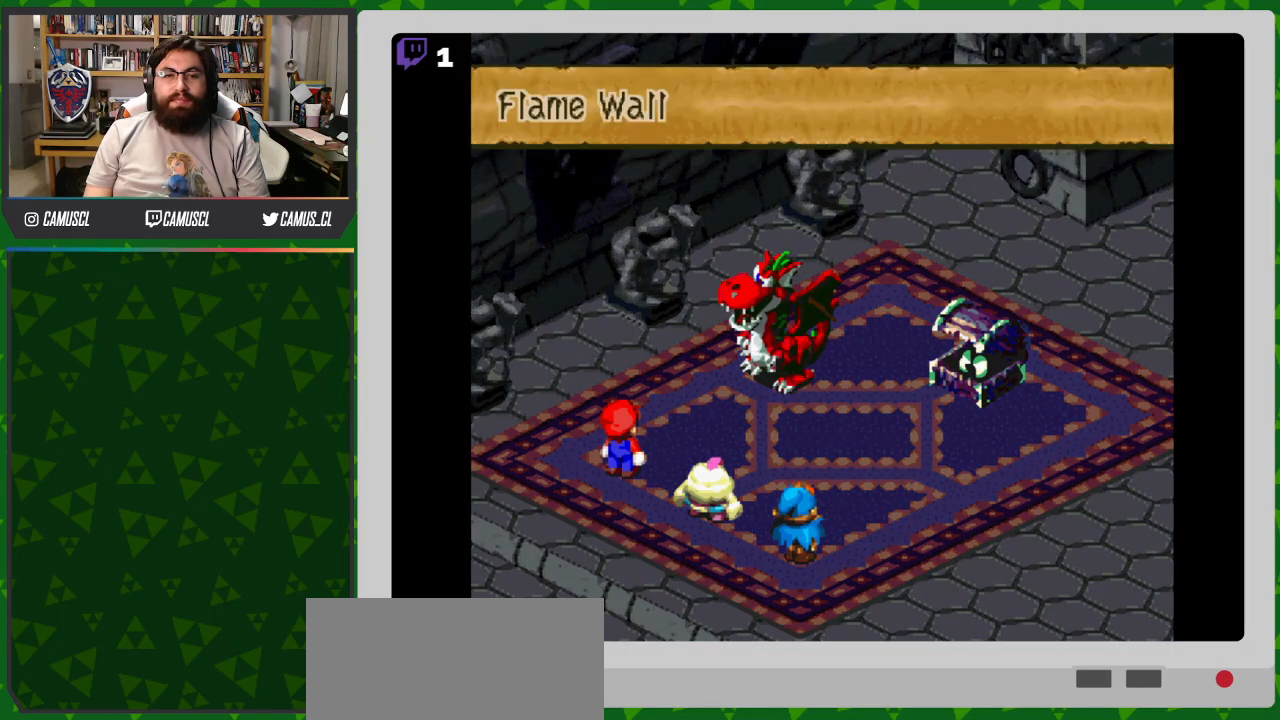
{"buttons": [], "events": []}
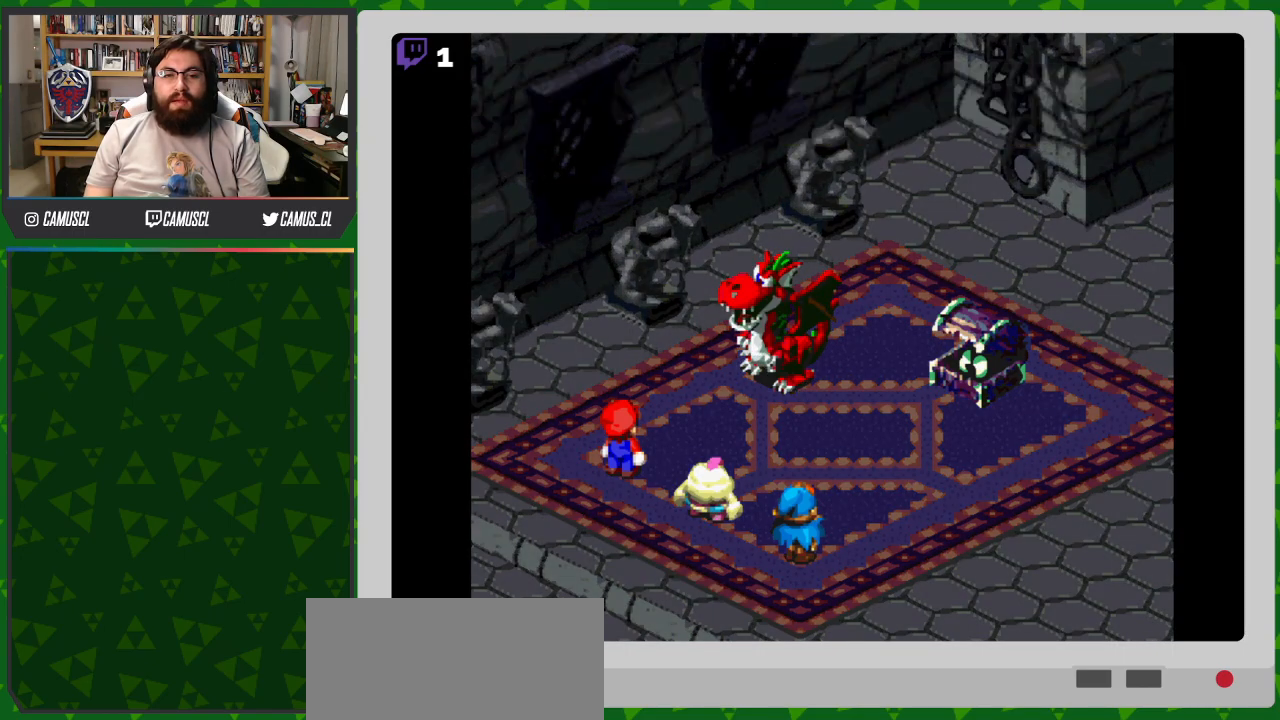
{"buttons": [], "events": []}
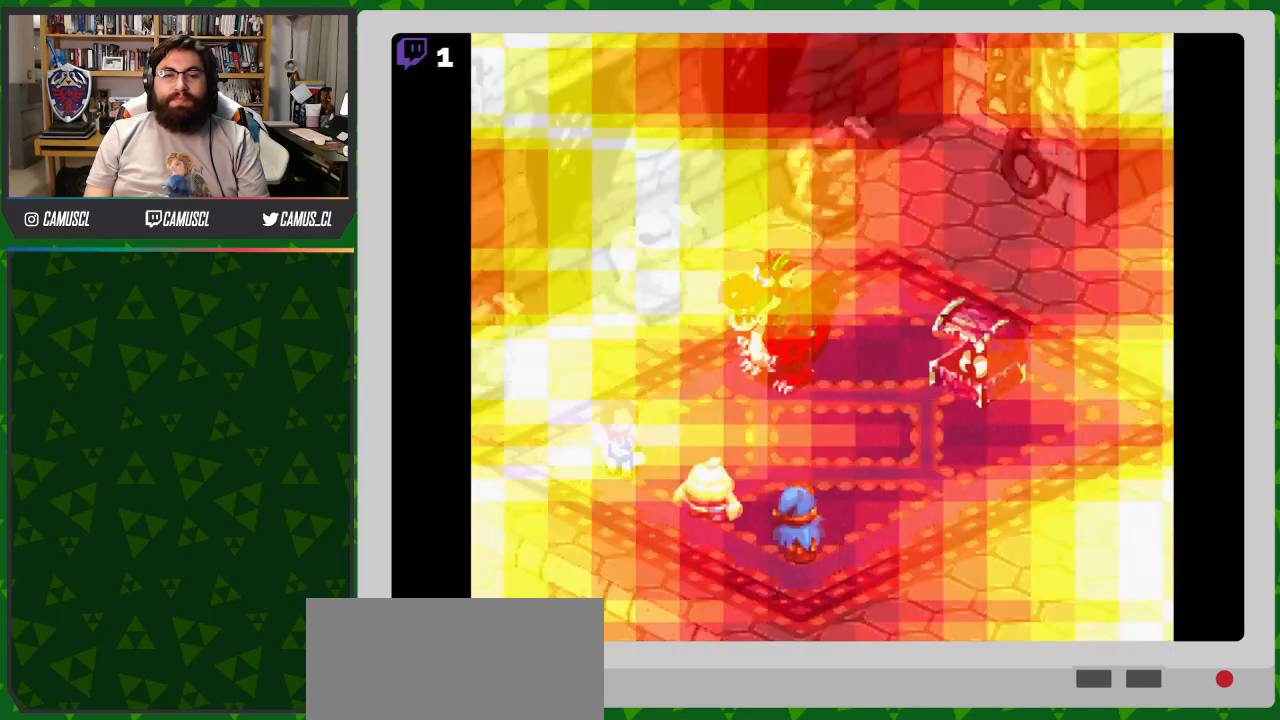
{"buttons": [], "events": []}
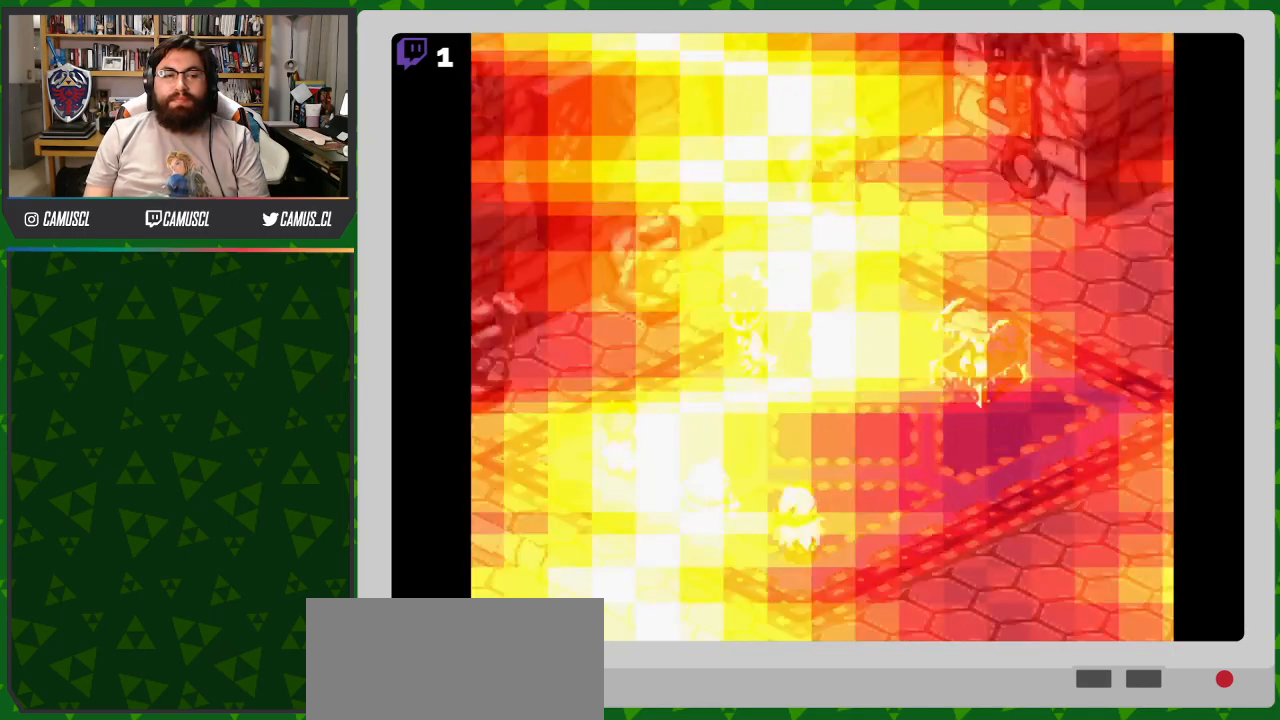
{"buttons": [], "events": []}
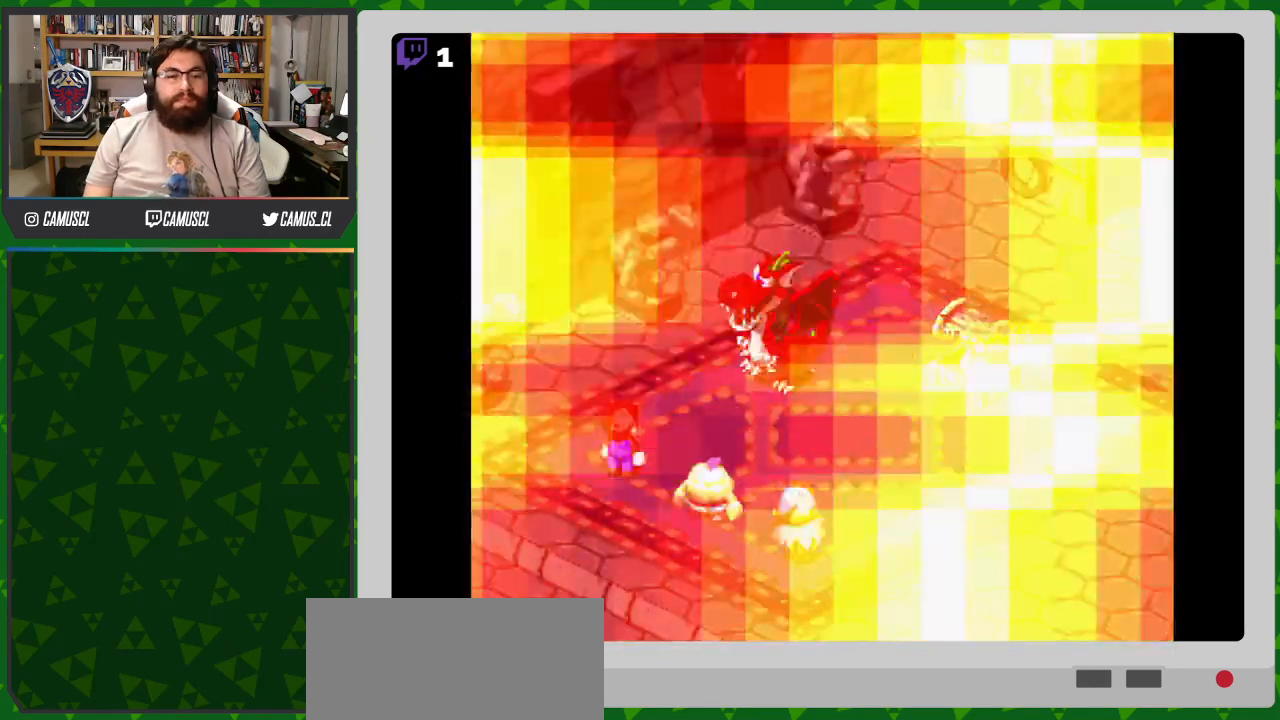
{"buttons": [], "events": []}
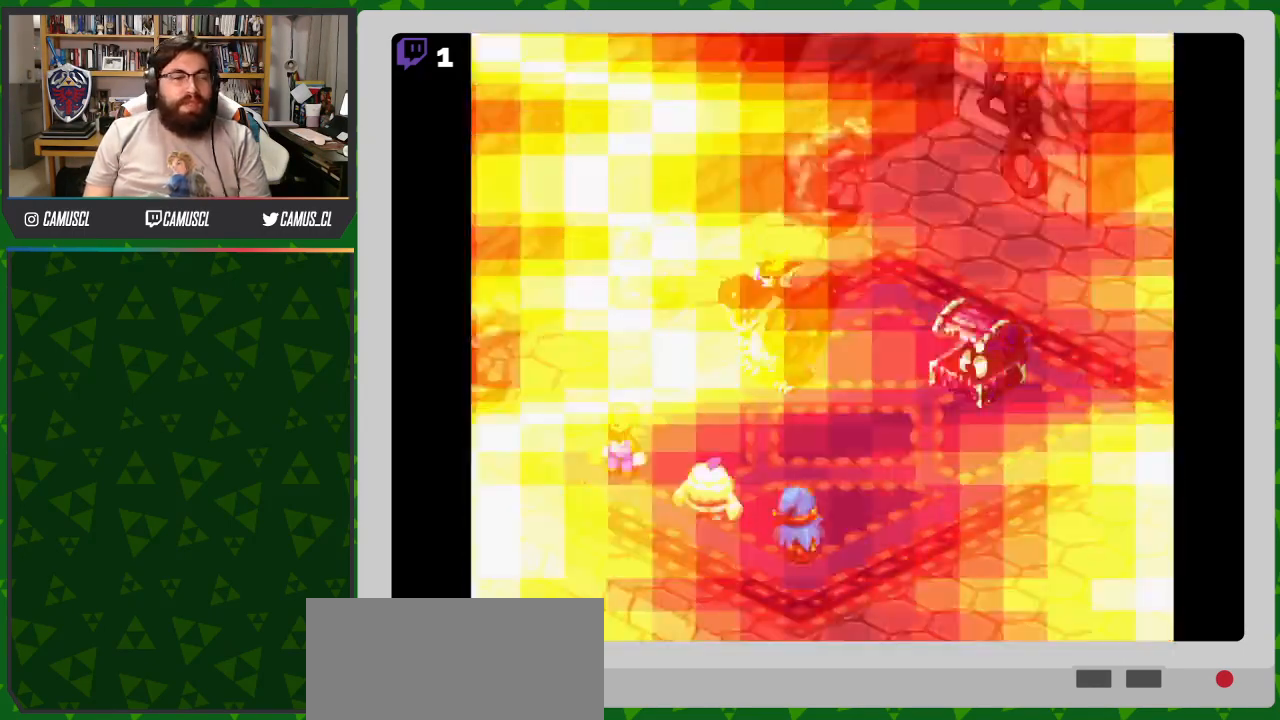
{"buttons": [], "events": []}
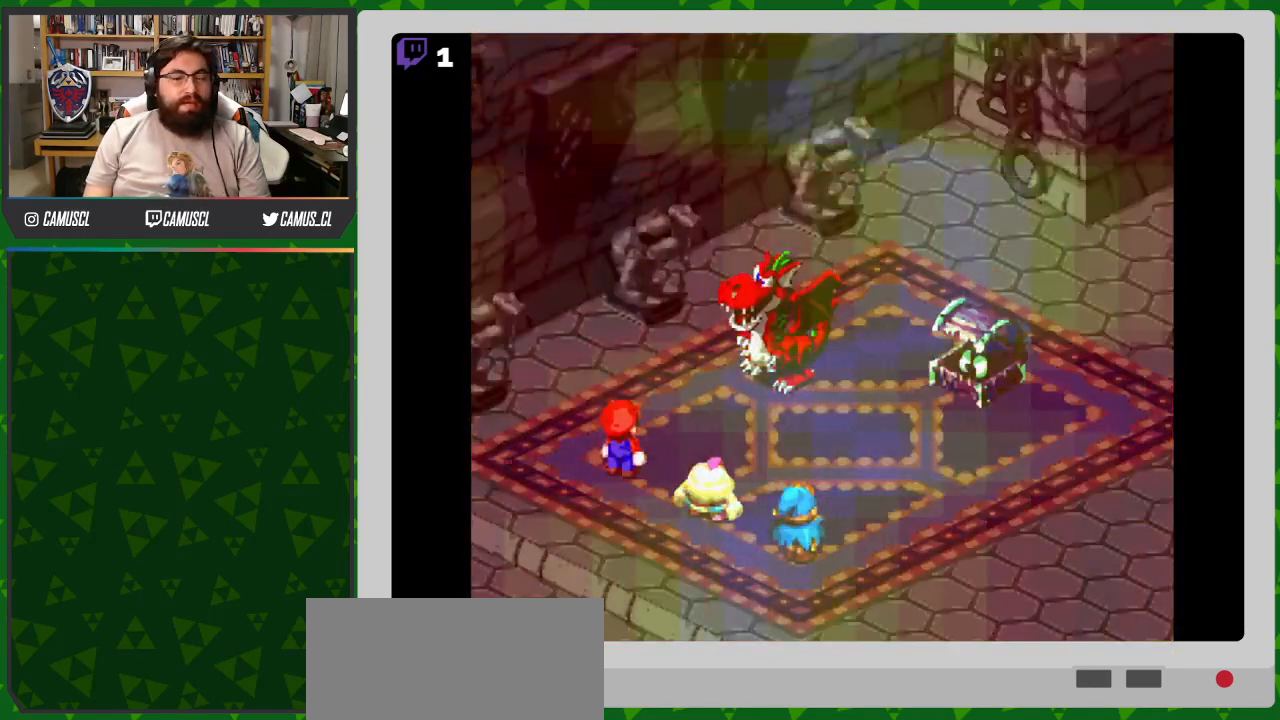
{"buttons": ["A"], "events": [[217, "A", "down"]]}
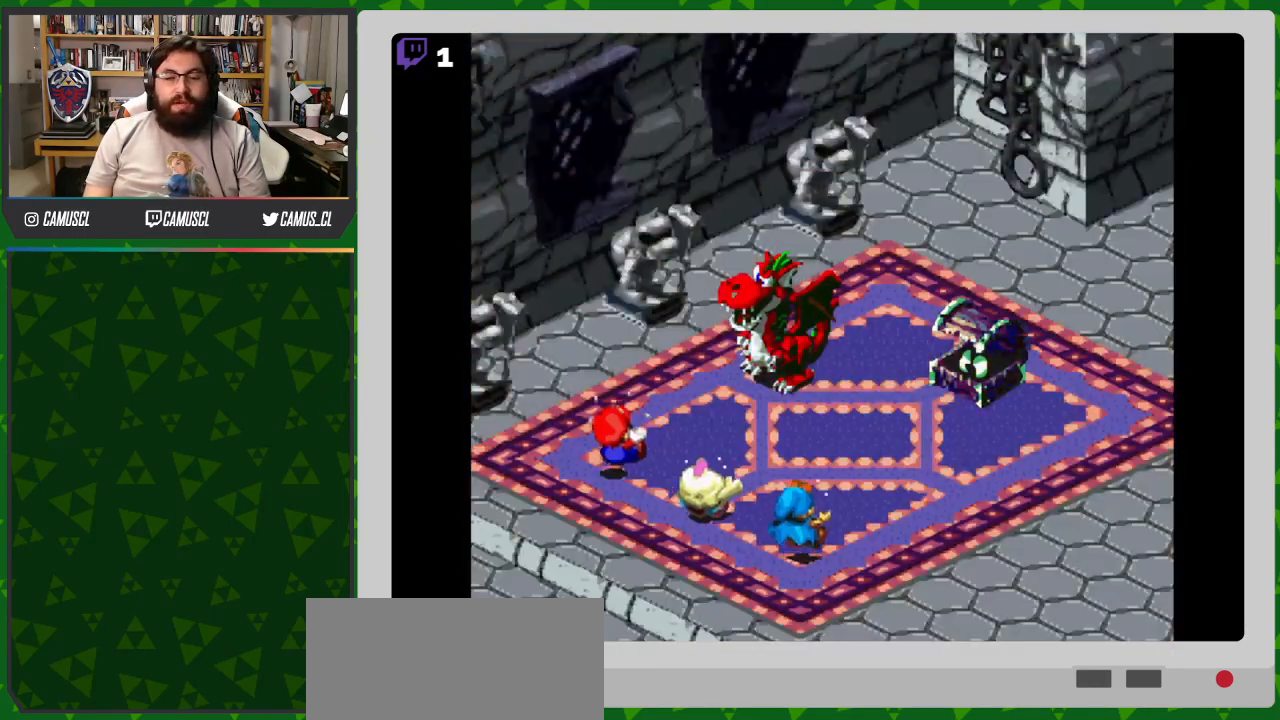
{"buttons": ["A"], "events": []}
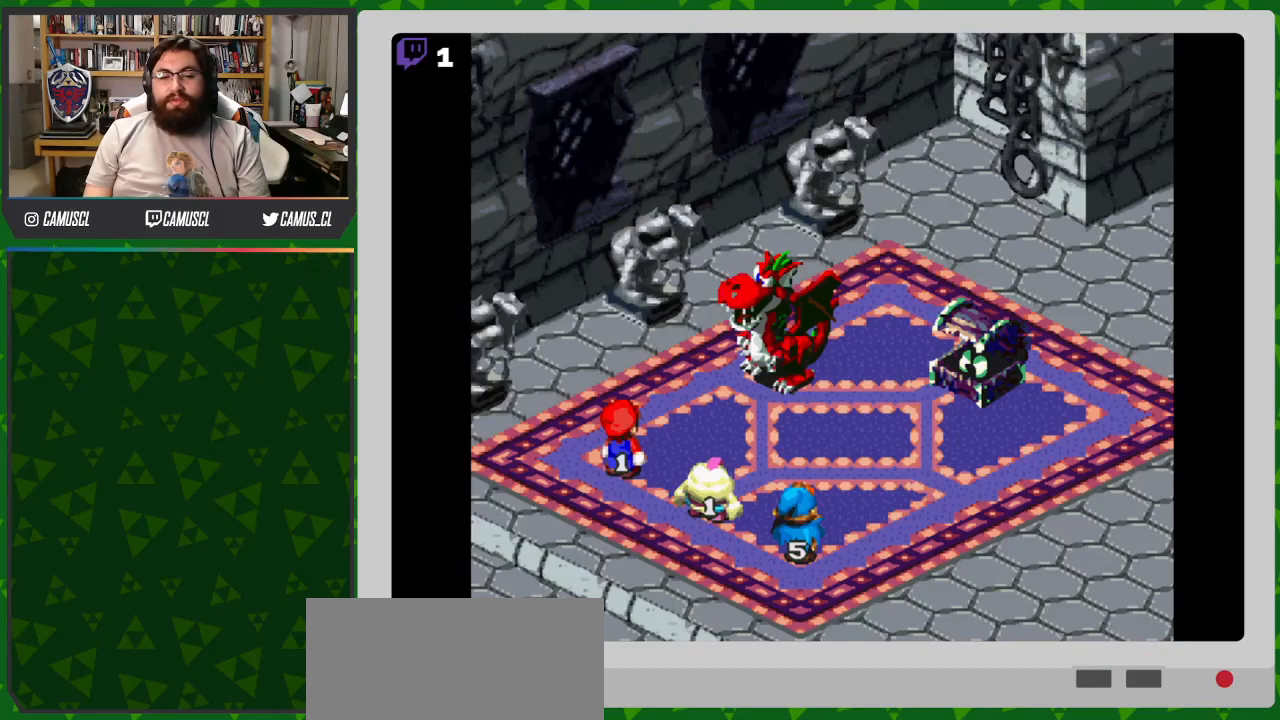
{"buttons": [], "events": [[267, "A", "up"]]}
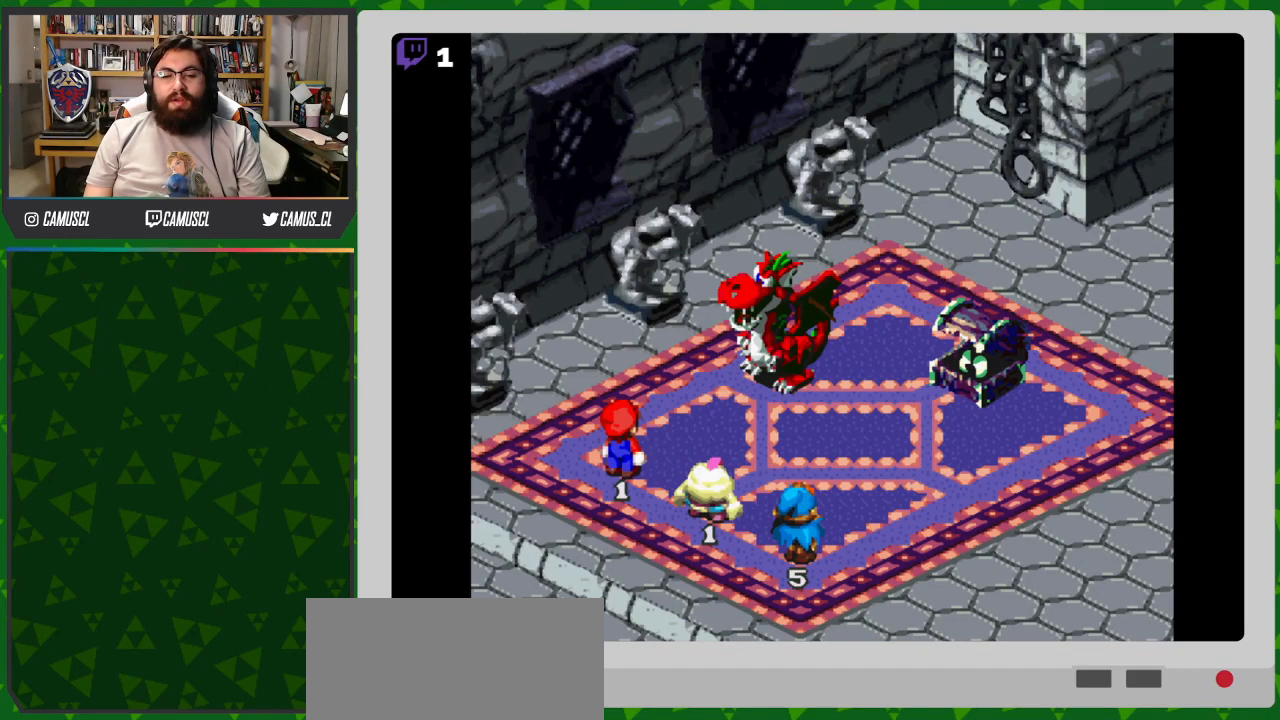
{"buttons": [], "events": []}
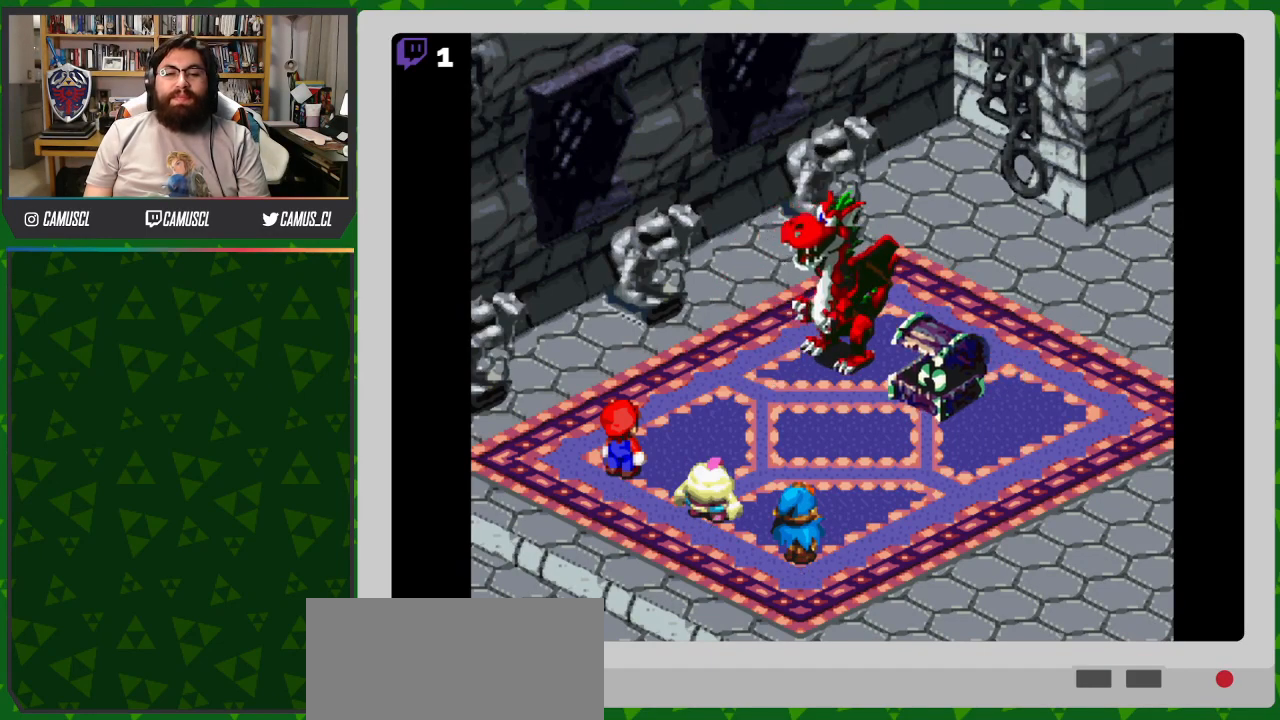
{"buttons": [], "events": [[167, "A", "down"], [267, "A", "up"]]}
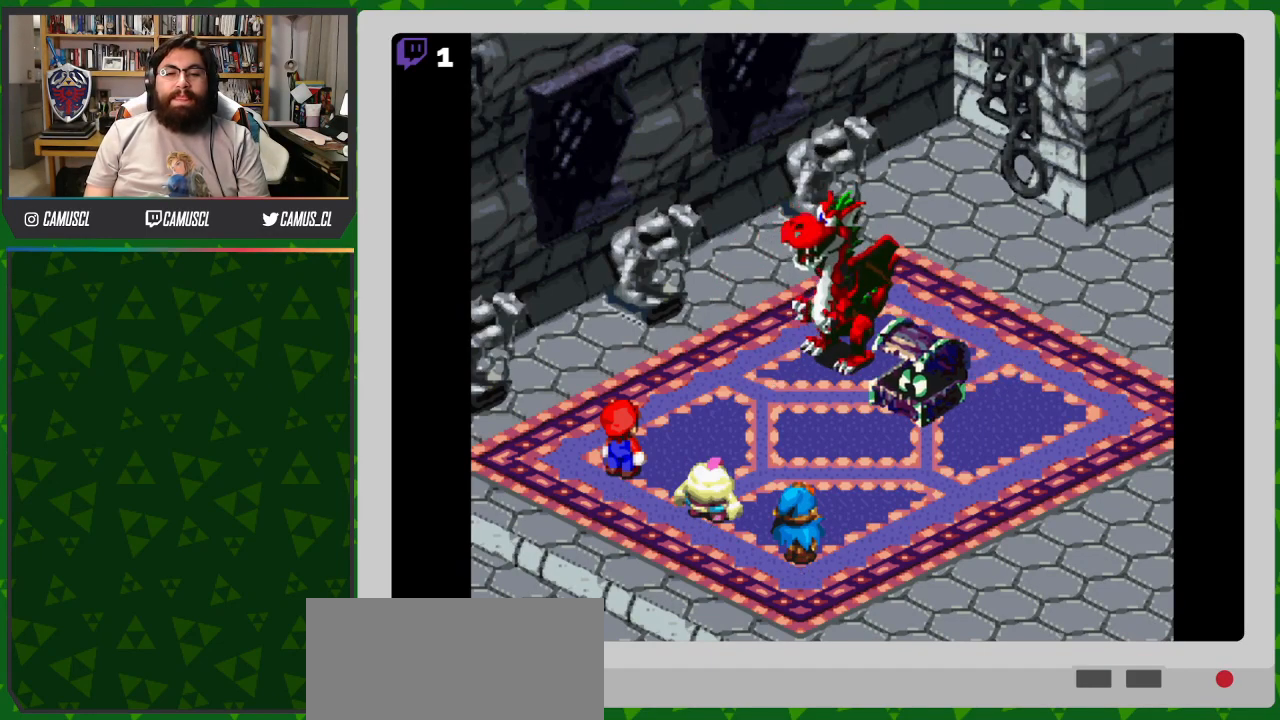
{"buttons": [], "events": []}
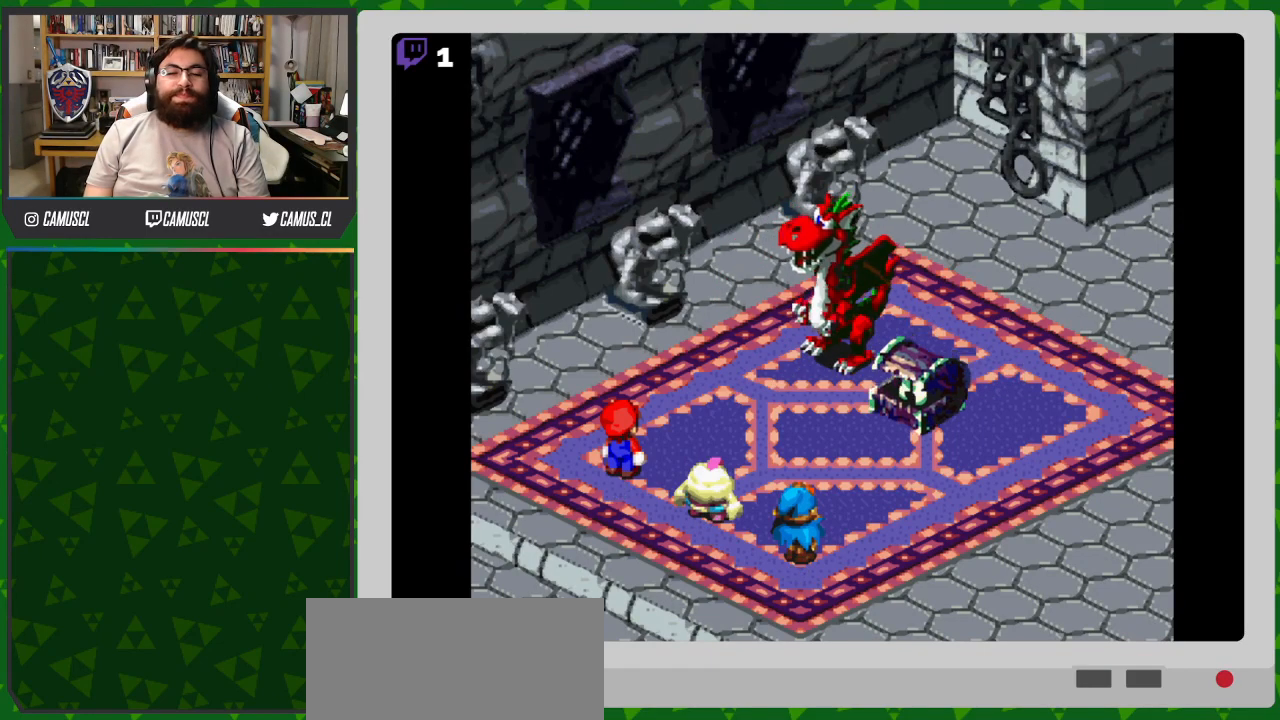
{"buttons": [], "events": []}
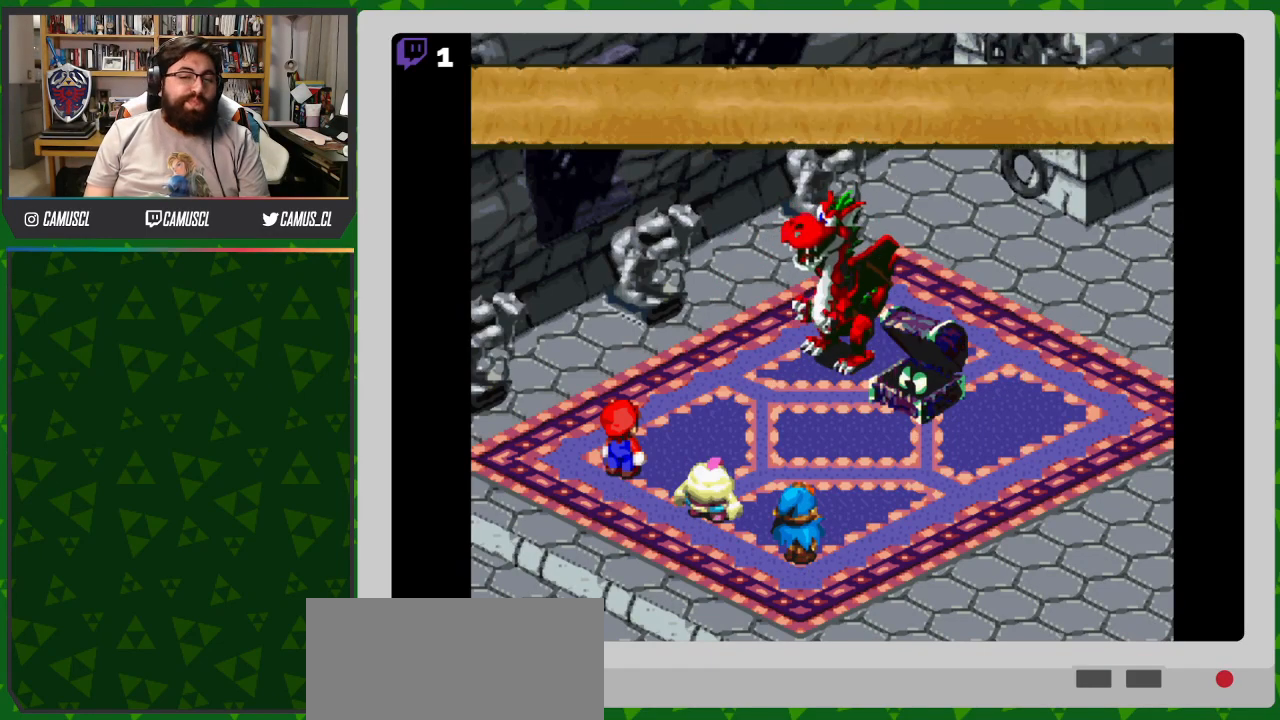
{"buttons": ["A"], "events": [[383, "A", "down"]]}
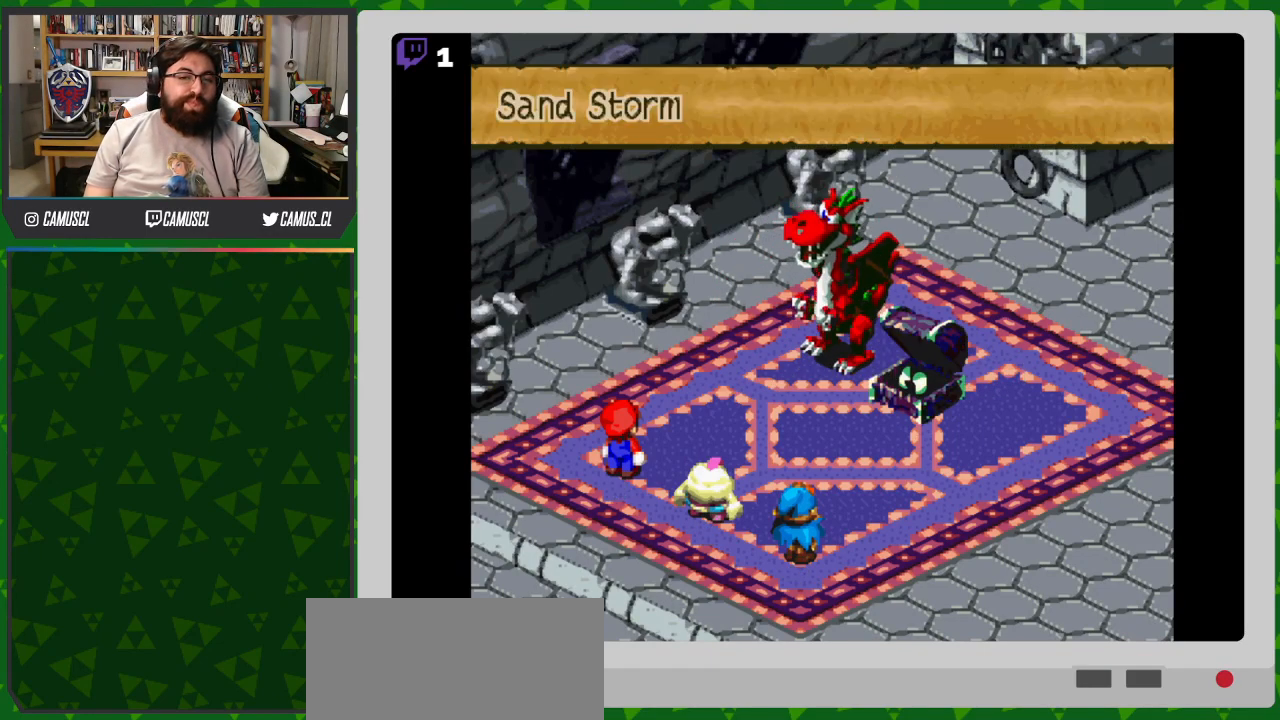
{"buttons": [], "events": [[33, "A", "up"]]}
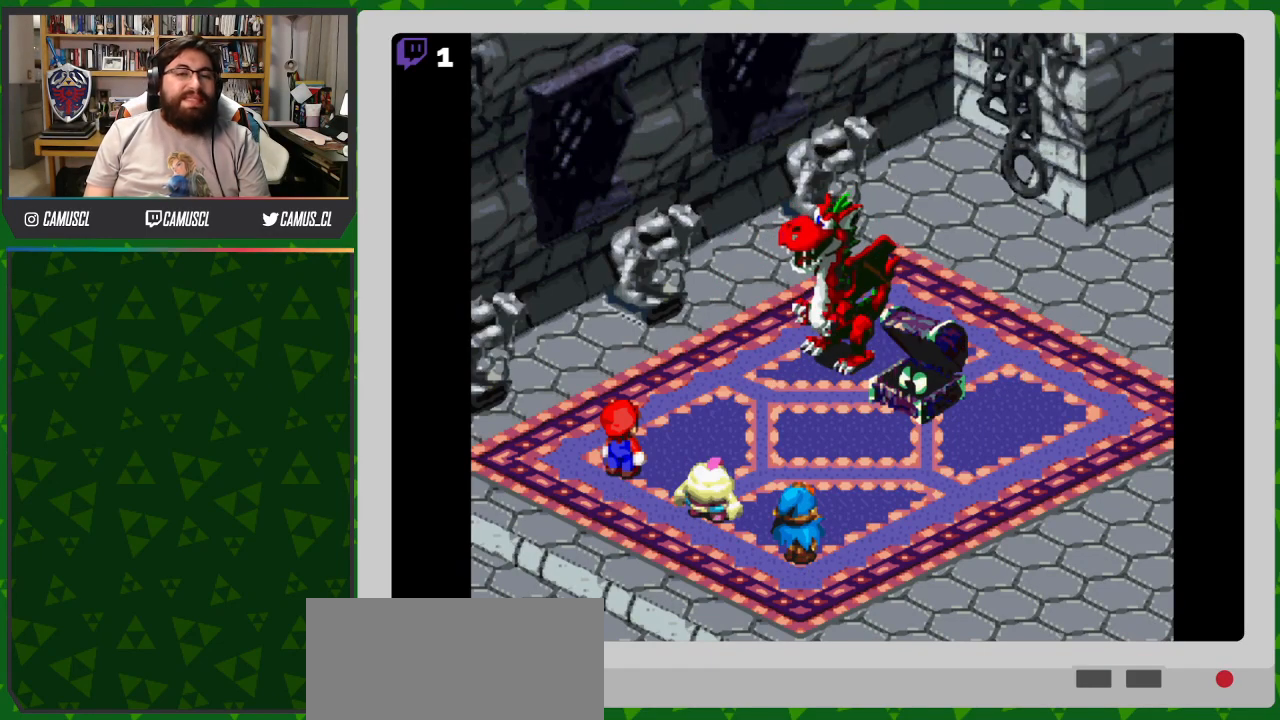
{"buttons": [], "events": []}